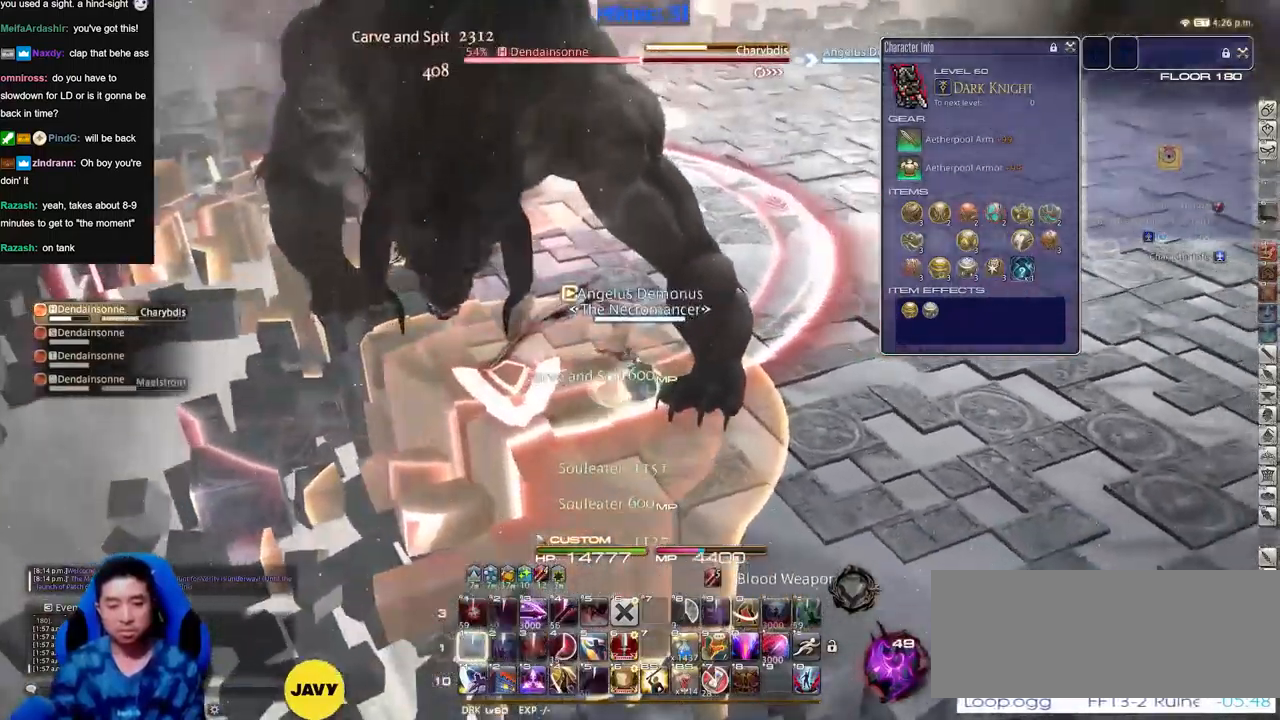
Gameplay with keyboard; each line is a JSON object with the keys held at the frame after it. "events" lists presses ("down") and releases ("up") of ".", "/", "0", "1", "2", "3", "4", "5", "6", "7", "8", "9", "a", "alt_l", "alt_r", "b", "backslash", "backspace", "c", "caps_lock", "comma", "ctrl_l", "ctrl_r", "d", "down", "e", "equals", "escape", "f", "f1", "f10", "f11", "f12", "f2", "f3", "f4", "f5", "f6", "f7", "f8", "f9", "g", "h", "i", "j", "k", "l", "lbracket", "left", "m", "minus", "n", "o", "p", "q", "quote", "r", "rbracket", "return", "right", "s", "semicolon", "shift_l", "shift_r", "space", "super", "t", "tab", "tilde", "u", "up", "v", "w", "x", "y" and "z" between this image and that frame as [ms after this image, input, new state], when the widget could be followed in between. No other keys are recorded. Mouse input is not recorded.
{"keys": ["3", "alt_r", "w"], "events": [[50, "alt_r", "down"], [50, "d", "up"], [50, "space", "up"], [200, "3", "down"], [283, "3", "up"], [333, "3", "down"], [434, "3", "up"], [484, "3", "down"]]}
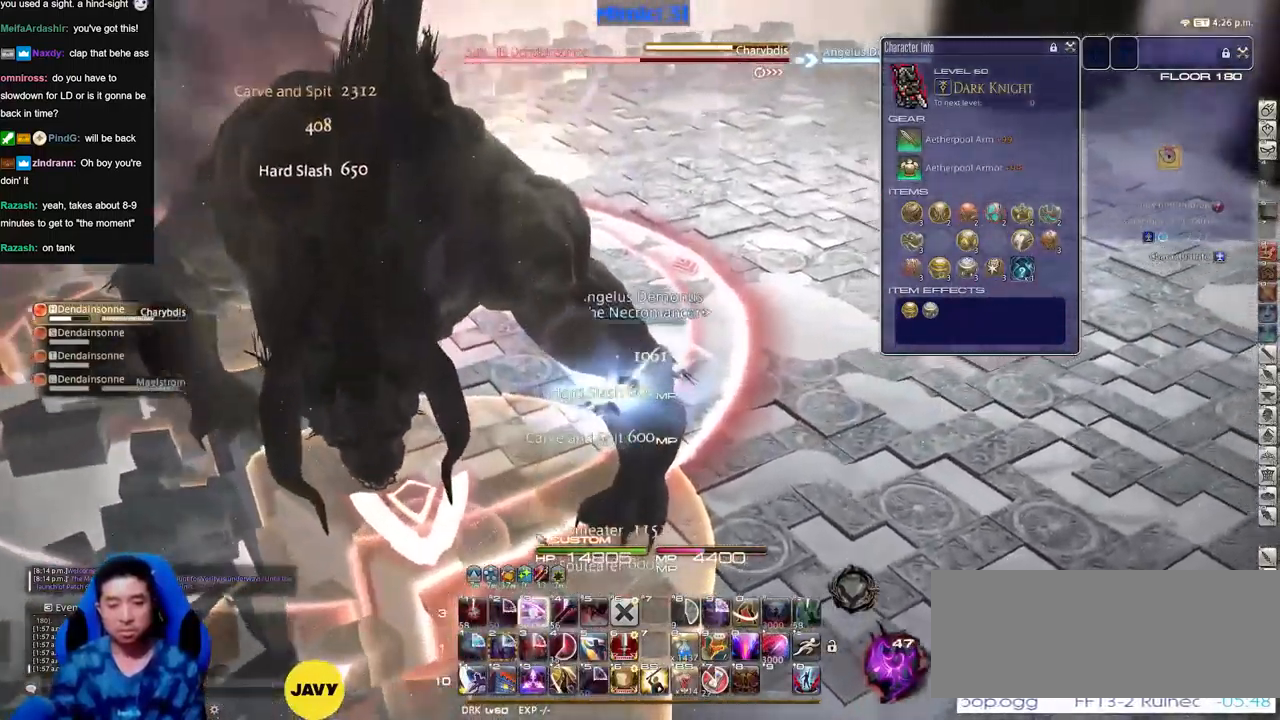
{"keys": ["d", "w"], "events": [[67, "3", "up"], [67, "alt_r", "up"], [117, "p", "down"], [251, "d", "down"], [301, "space", "down"], [401, "return", "down"], [401, "space", "up"], [451, "p", "up"], [484, "return", "up"]]}
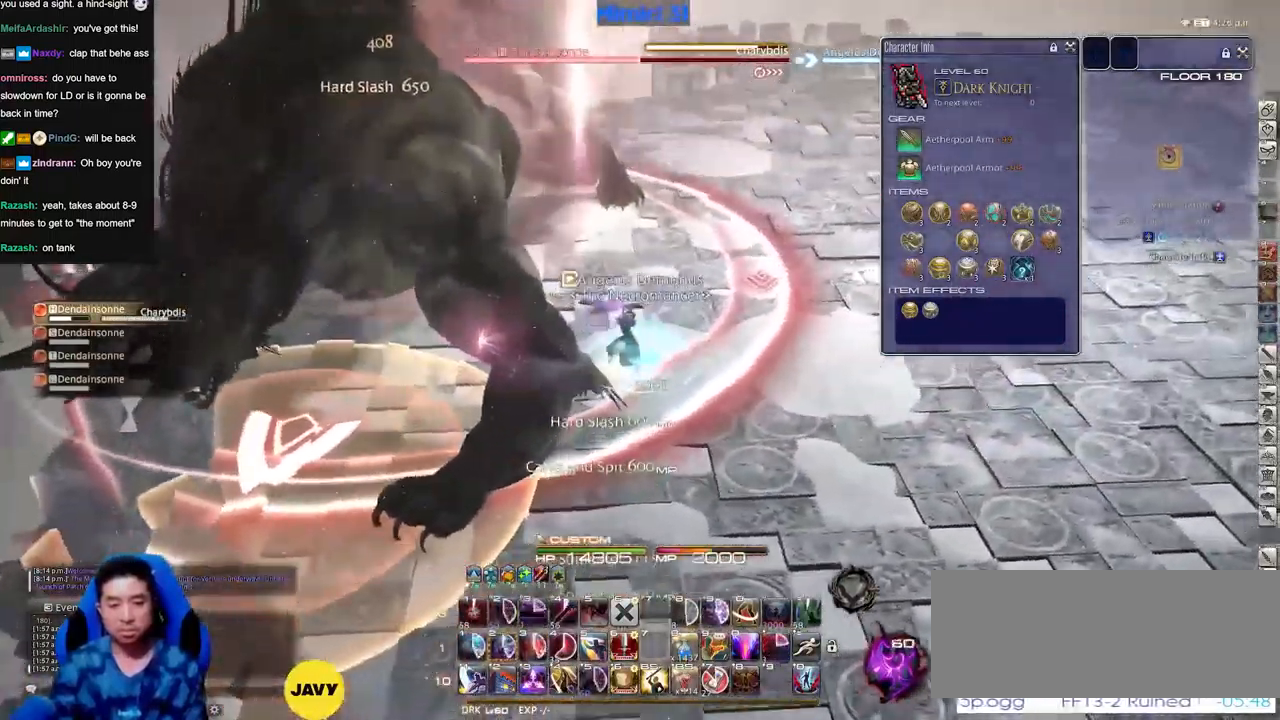
{"keys": ["d", "p", "w"], "events": [[133, "shift_r", "down"], [317, "1", "down"], [367, "shift_r", "up"], [417, "1", "up"], [467, "p", "down"]]}
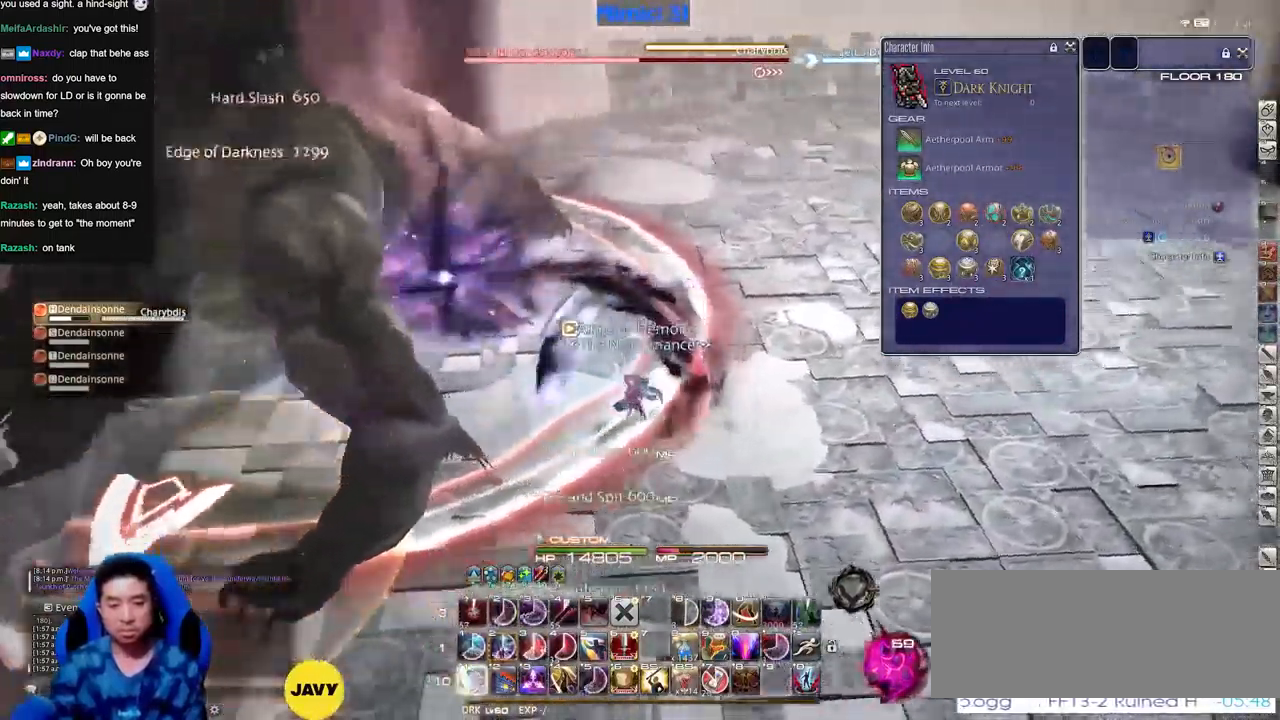
{"keys": ["d", "s"], "events": [[50, "w", "up"], [184, "s", "down"], [251, "d", "up"], [251, "p", "up"], [334, "d", "down"]]}
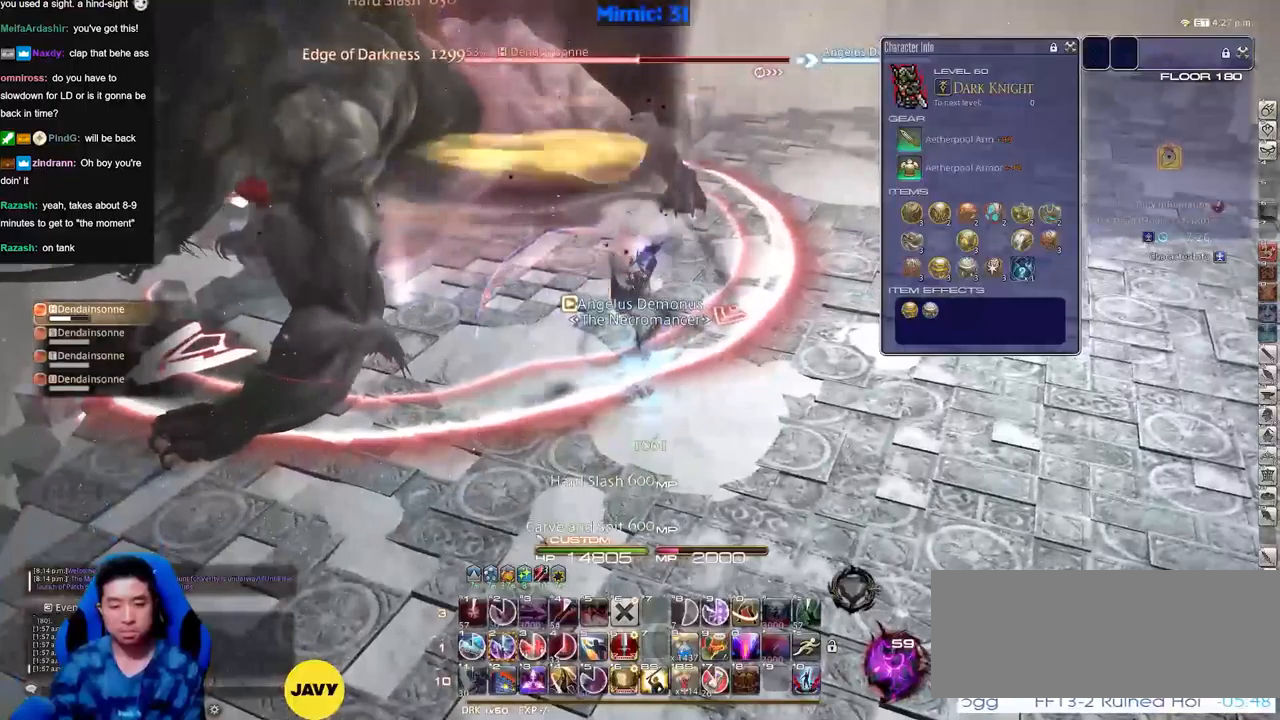
{"keys": ["d"], "events": [[17, "p", "down"], [67, "p", "up"], [67, "s", "up"], [117, "p", "down"], [200, "p", "up"], [250, "p", "down"], [300, "2", "down"], [350, "2", "up"], [350, "p", "up"], [451, "2", "down"], [451, "p", "down"], [501, "2", "up"], [501, "p", "up"]]}
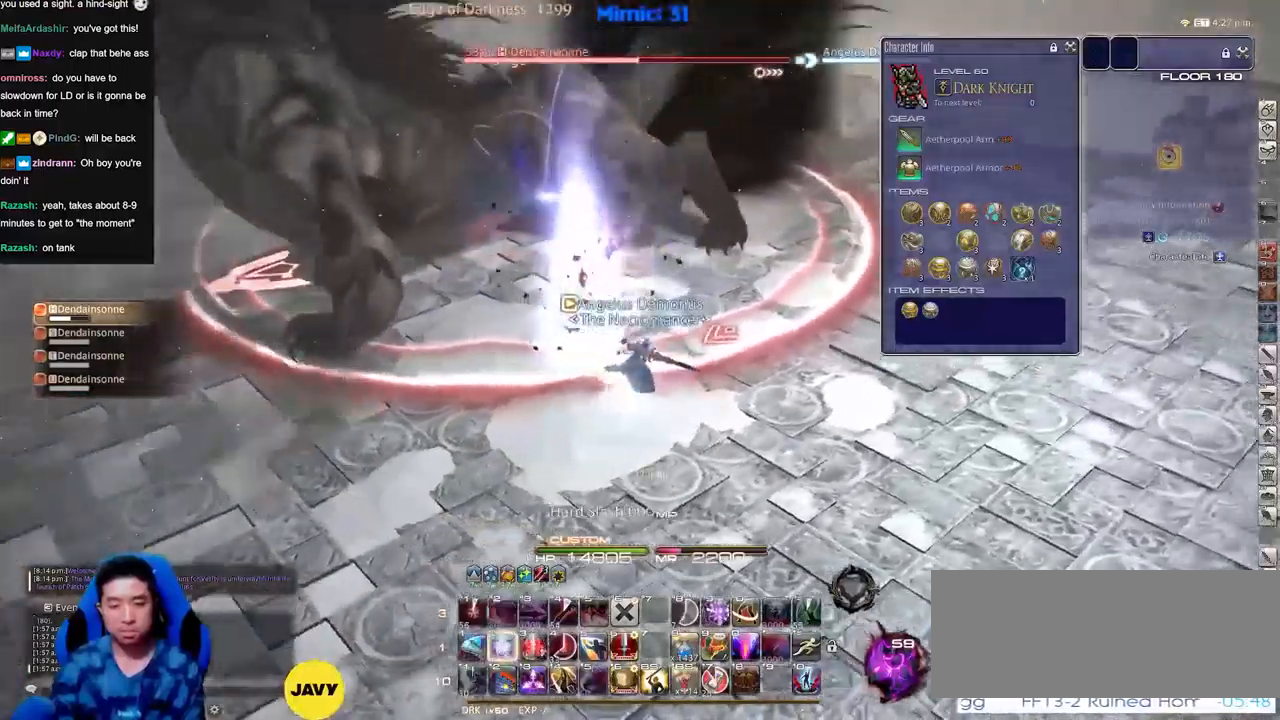
{"keys": ["d", "s"], "events": [[83, "p", "down"], [183, "p", "up"], [367, "s", "down"]]}
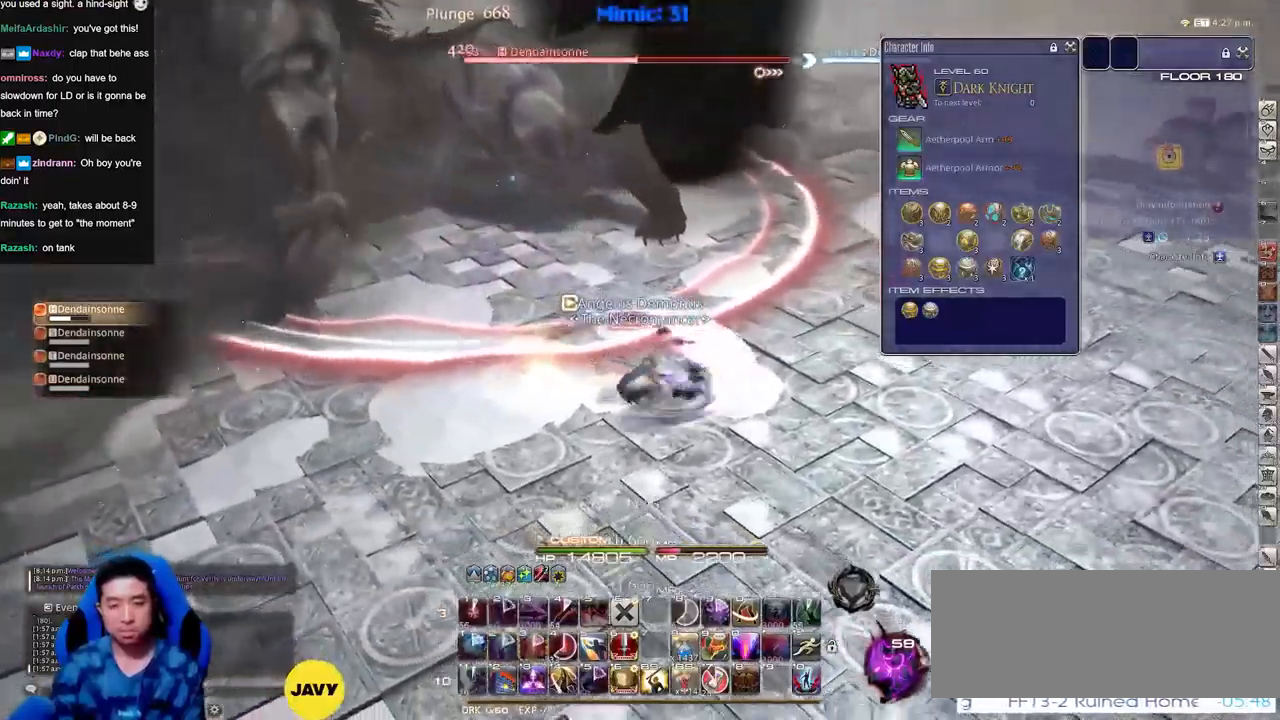
{"keys": ["d"], "events": [[50, "a", "down"], [50, "d", "up"], [200, "a", "up"], [284, "d", "down"], [384, "s", "up"]]}
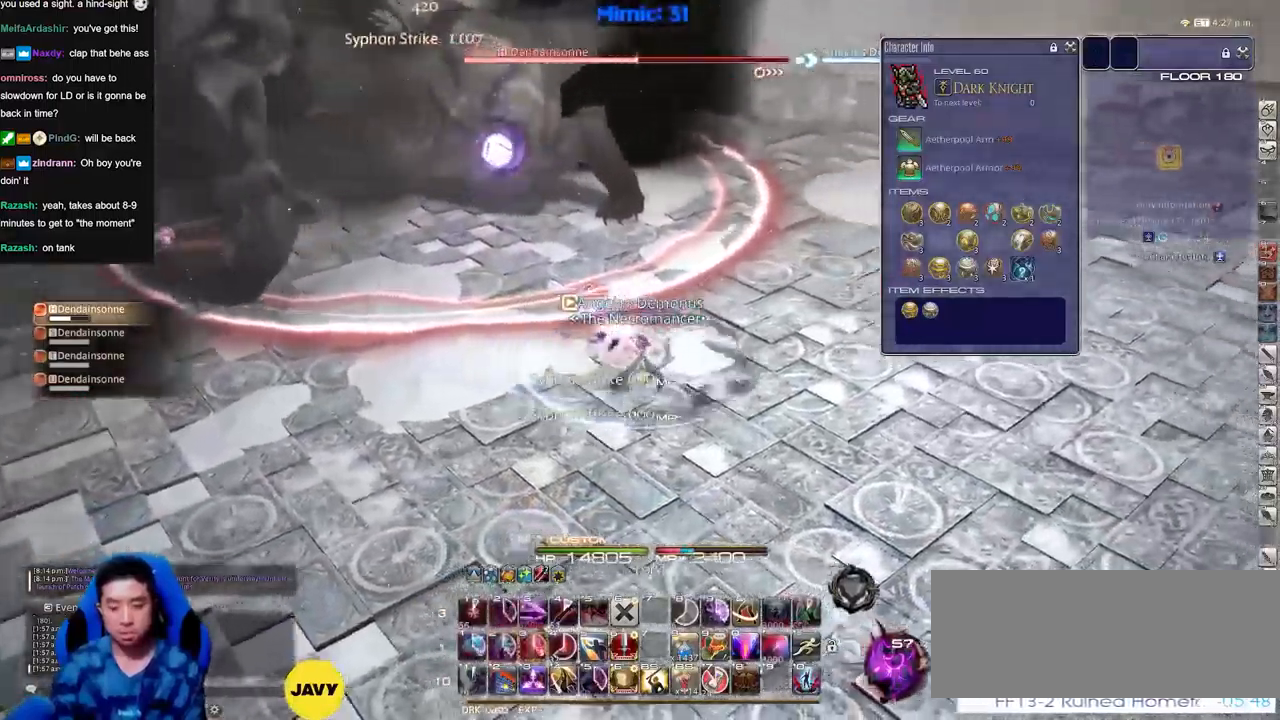
{"keys": ["a", "s"], "events": [[16, "w", "down"], [116, "w", "up"], [400, "s", "down"], [450, "a", "down"], [450, "d", "up"]]}
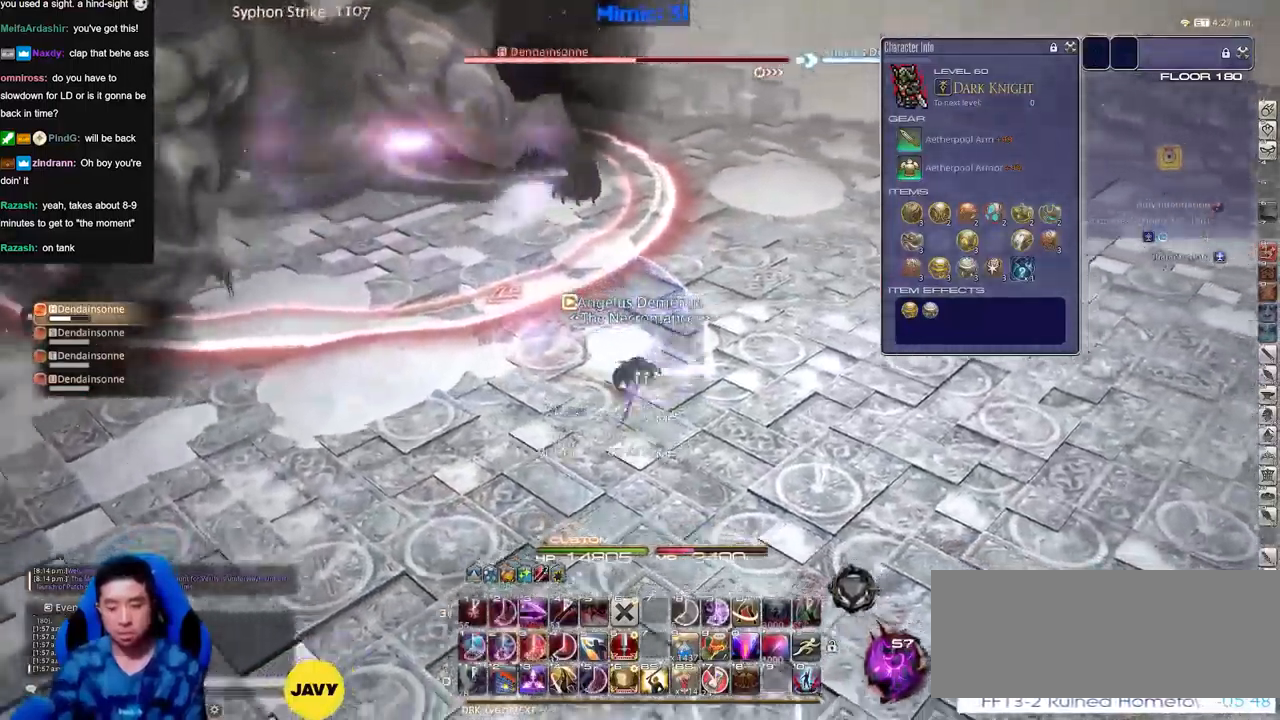
{"keys": ["a", "w"], "events": [[184, "s", "up"], [317, "w", "down"]]}
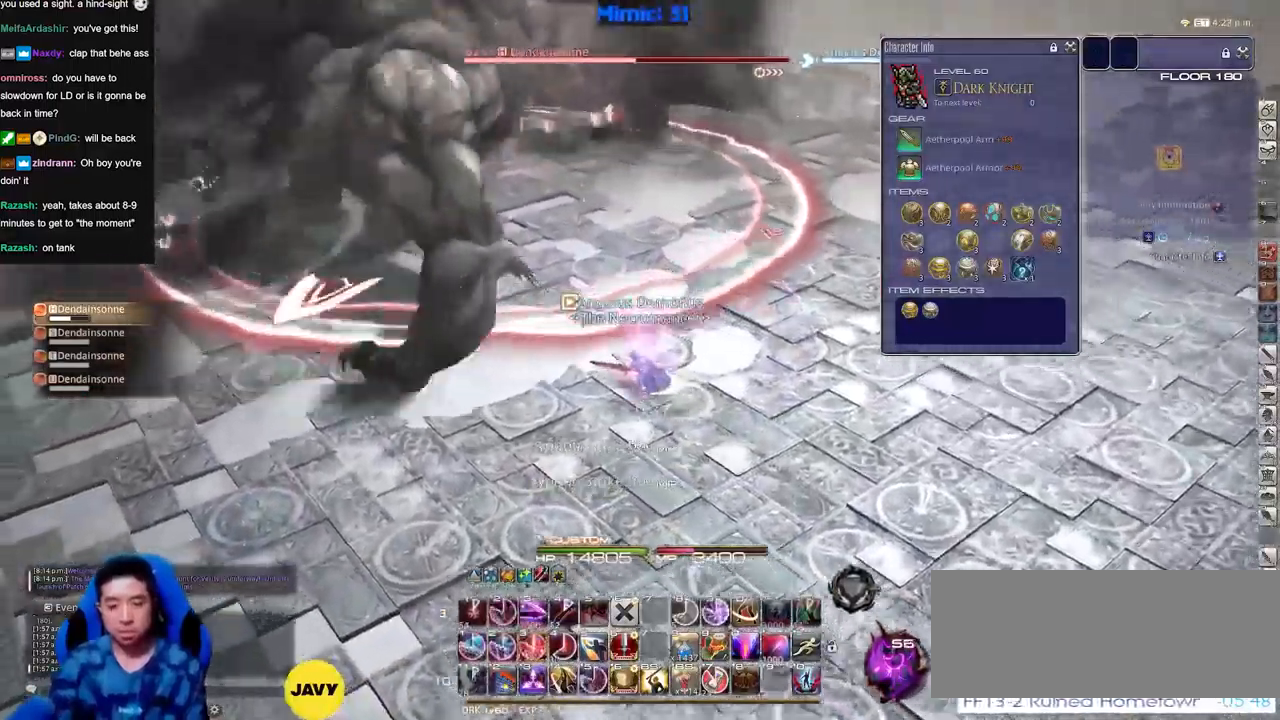
{"keys": [], "events": [[50, "w", "up"], [100, "a", "up"], [433, "3", "down"], [483, "3", "up"]]}
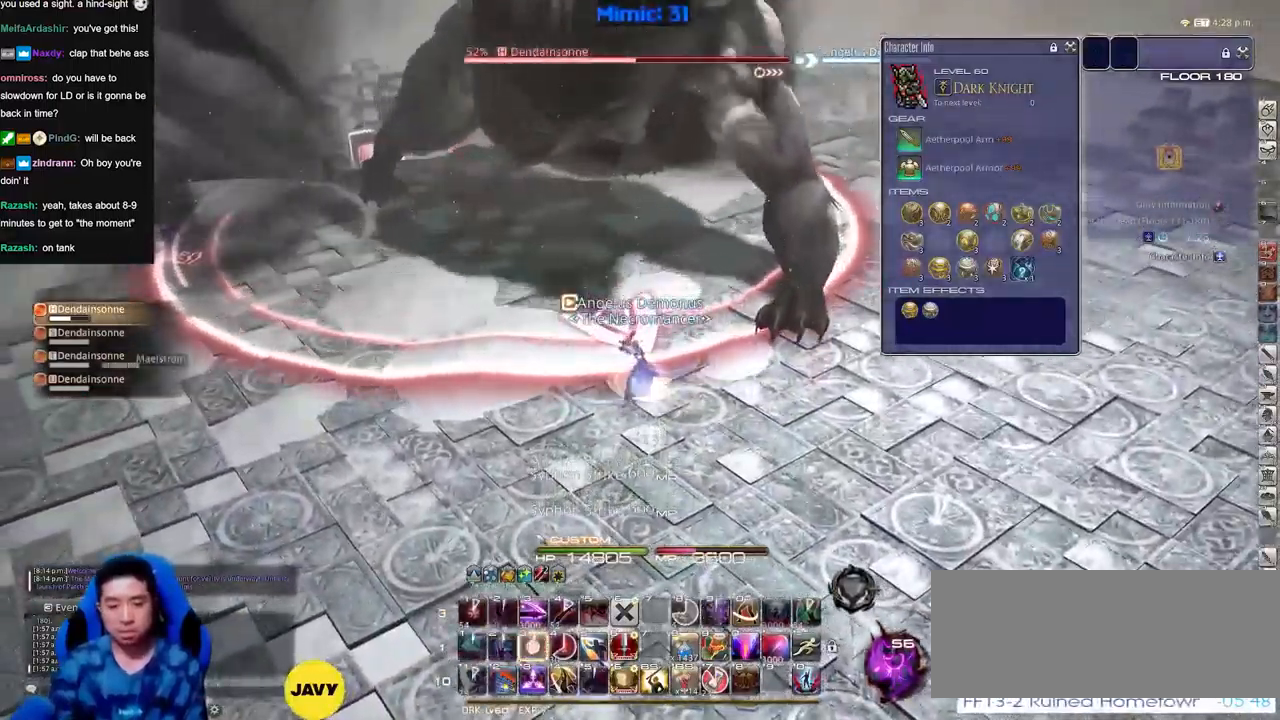
{"keys": ["a"], "events": [[84, "3", "down"], [134, "3", "up"], [417, "s", "down"], [467, "a", "down"], [501, "s", "up"]]}
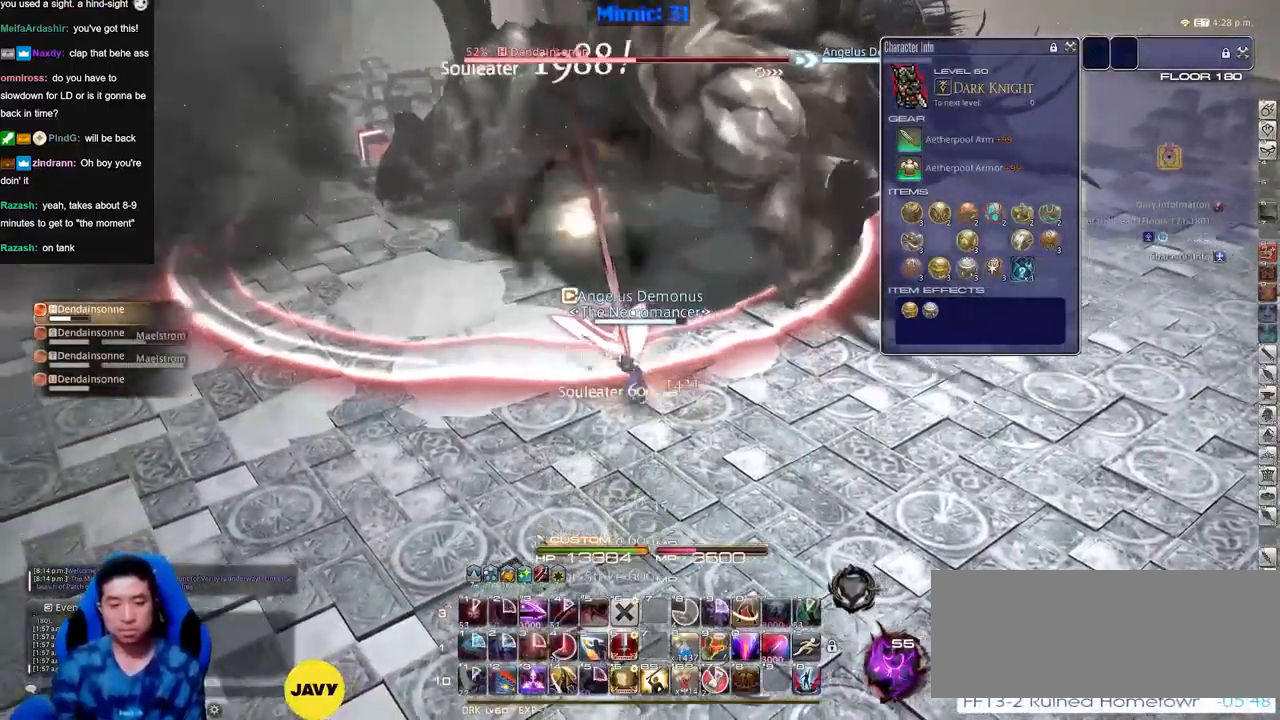
{"keys": ["alt_r"], "events": [[100, "w", "down"], [150, "a", "up"], [200, "w", "up"], [467, "alt_r", "down"]]}
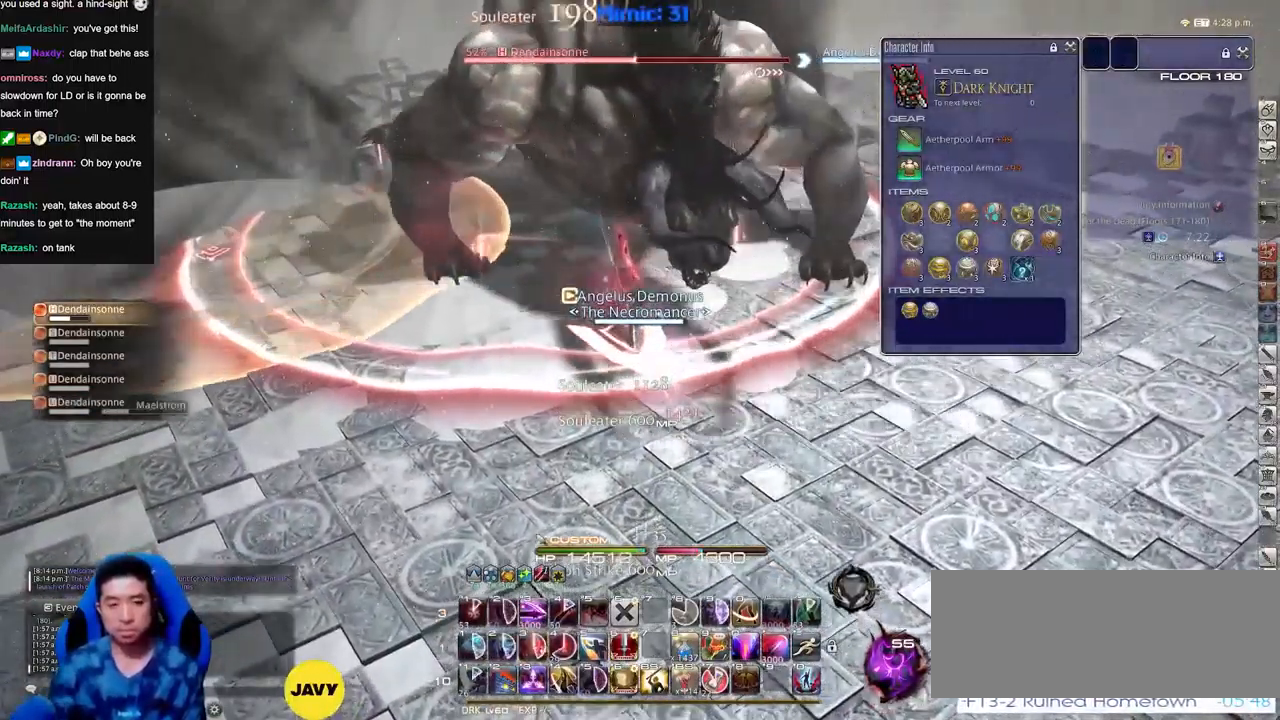
{"keys": ["a", "s"], "events": [[67, "3", "down"], [167, "3", "up"], [217, "alt_r", "up"], [251, "a", "down"], [401, "s", "down"]]}
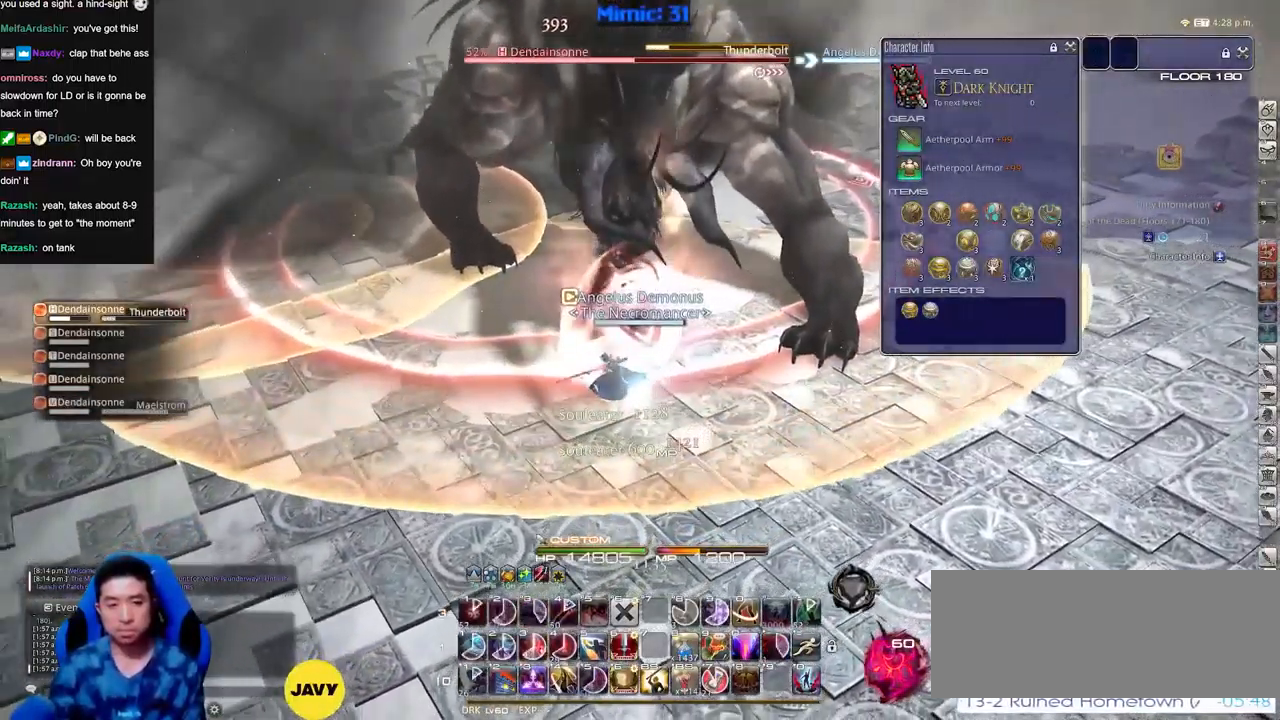
{"keys": ["d", "p"], "events": [[133, "a", "up"], [133, "s", "up"], [183, "d", "down"], [500, "p", "down"]]}
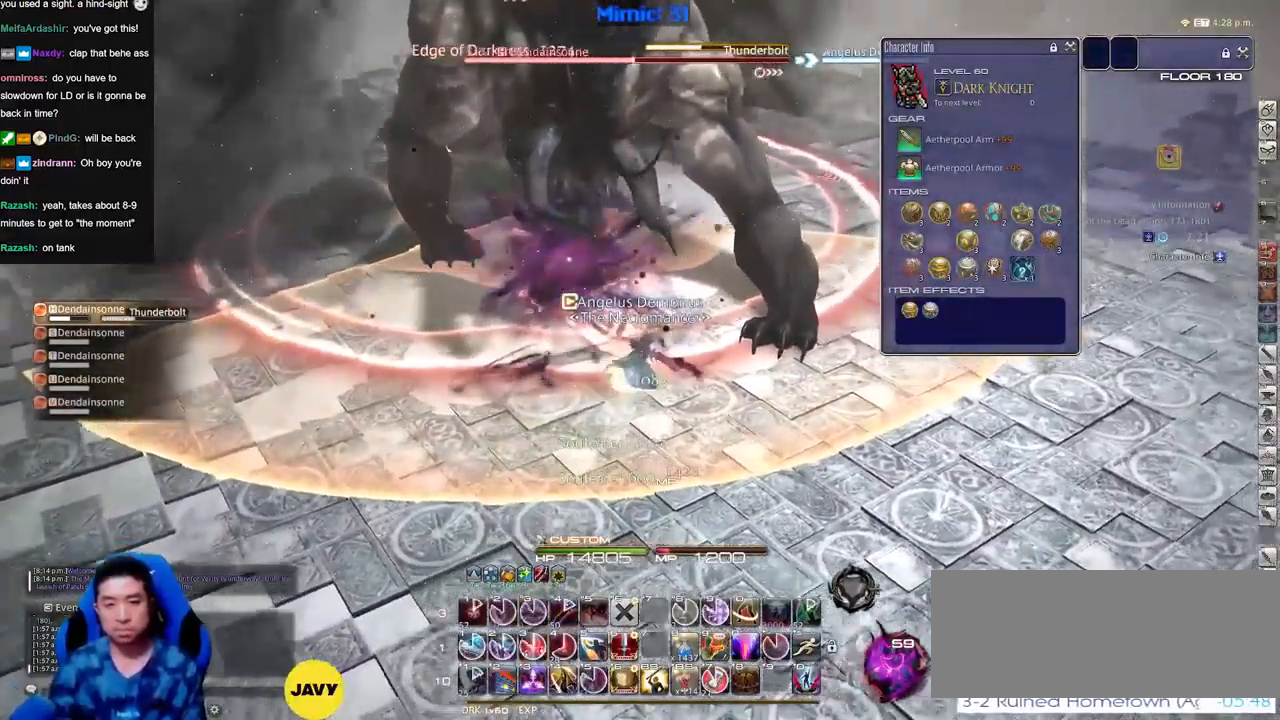
{"keys": ["s"], "events": [[101, "d", "up"], [101, "p", "up"], [201, "lbracket", "down"], [284, "lbracket", "up"], [384, "s", "down"], [434, "1", "down"], [468, "1", "up"]]}
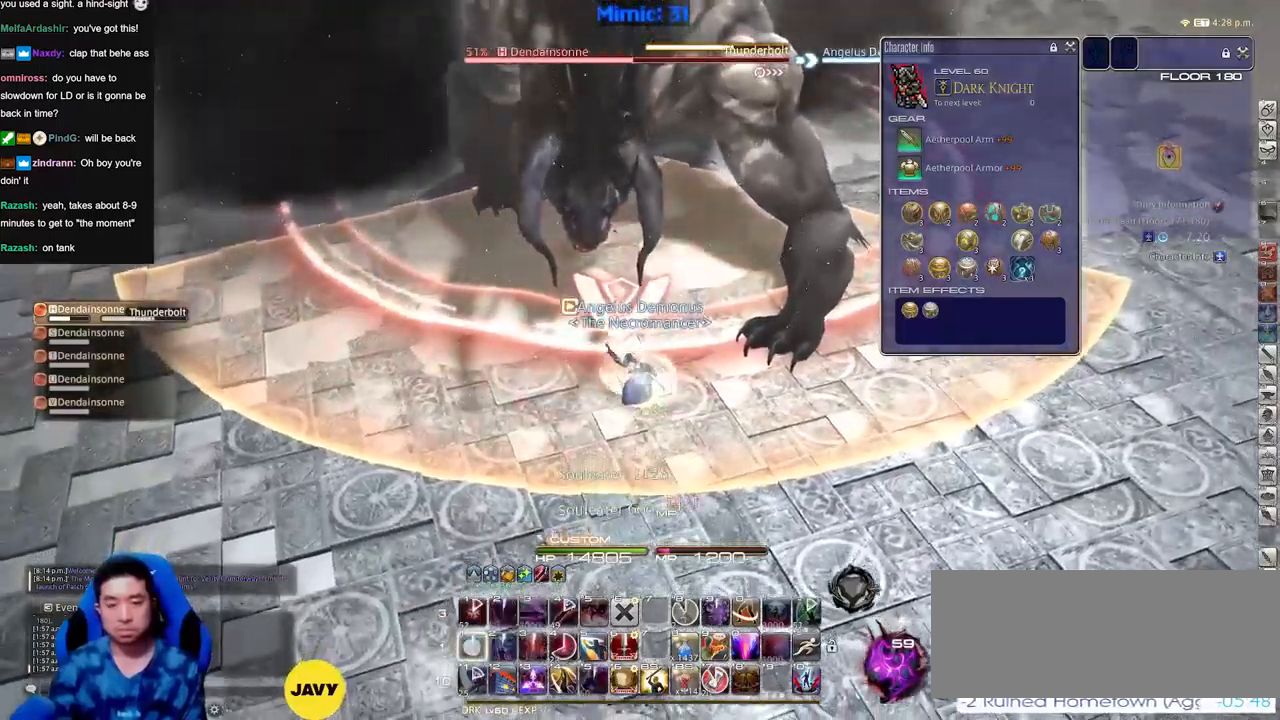
{"keys": ["s"], "events": []}
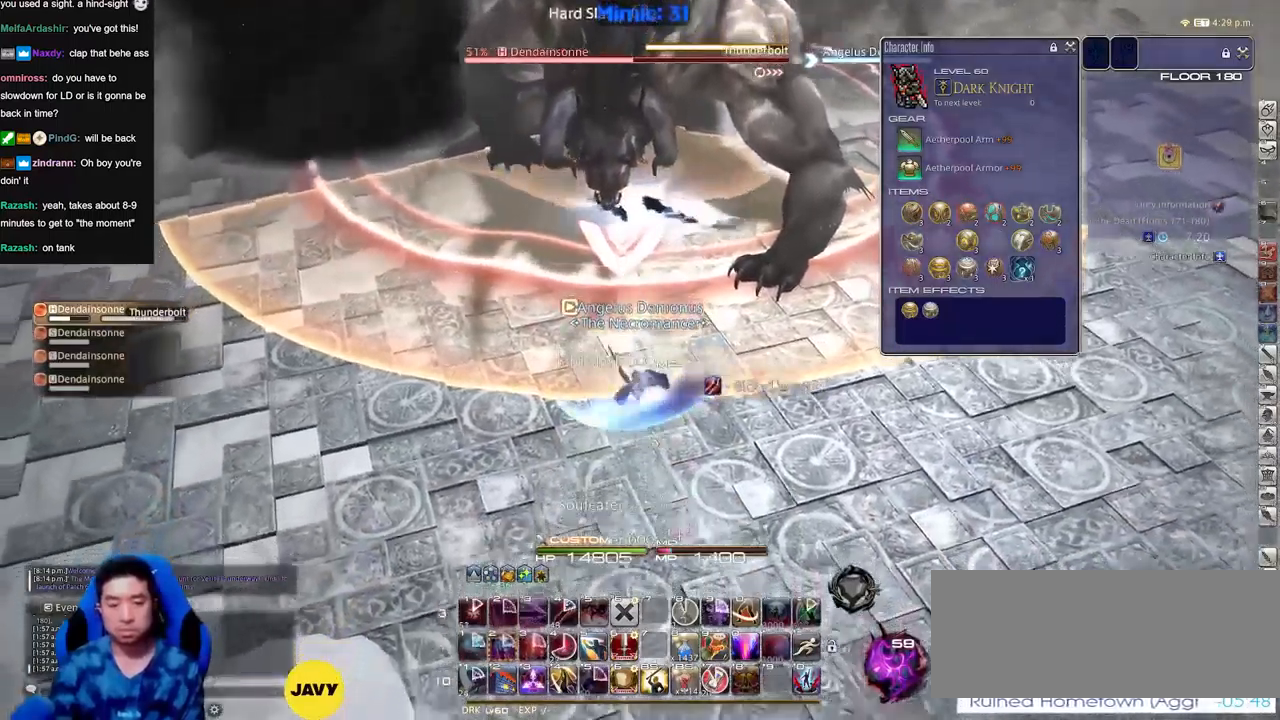
{"keys": [], "events": [[33, "rbracket", "down"], [133, "rbracket", "up"], [233, "s", "up"]]}
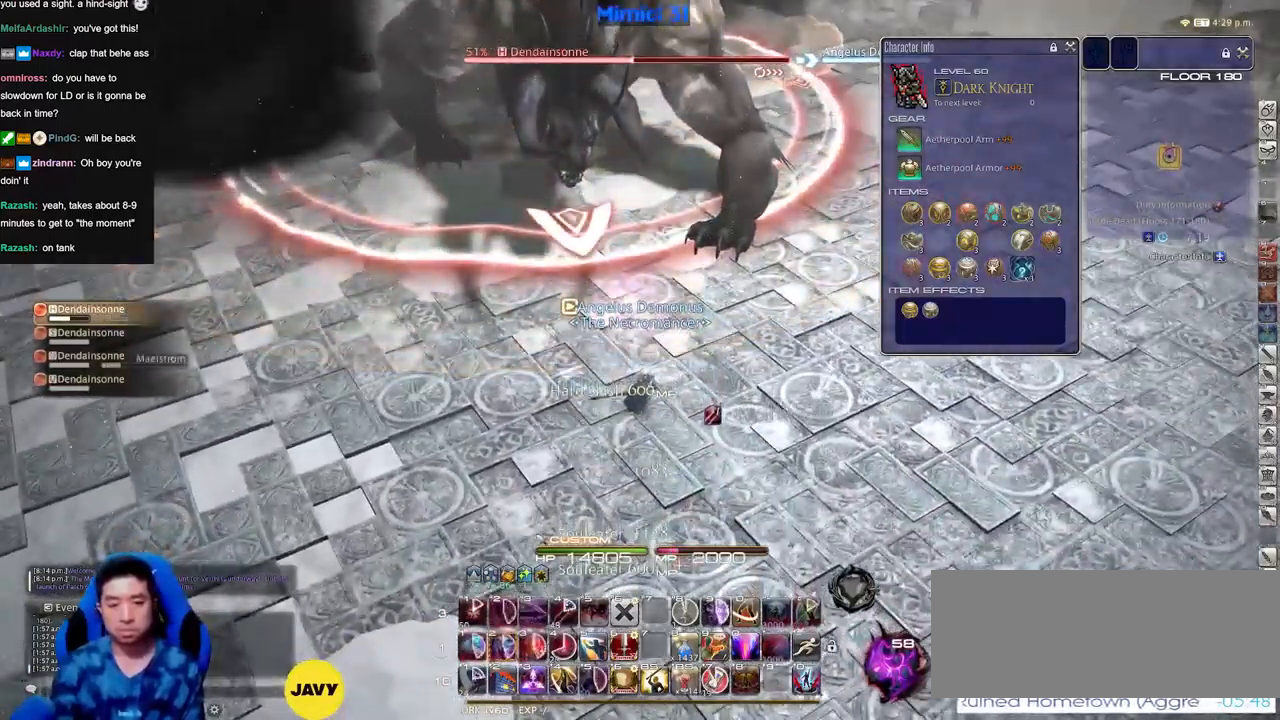
{"keys": ["a", "rbracket", "w"], "events": [[100, "a", "down"], [200, "w", "down"], [234, "minus", "down"], [334, "minus", "up"], [434, "rbracket", "down"]]}
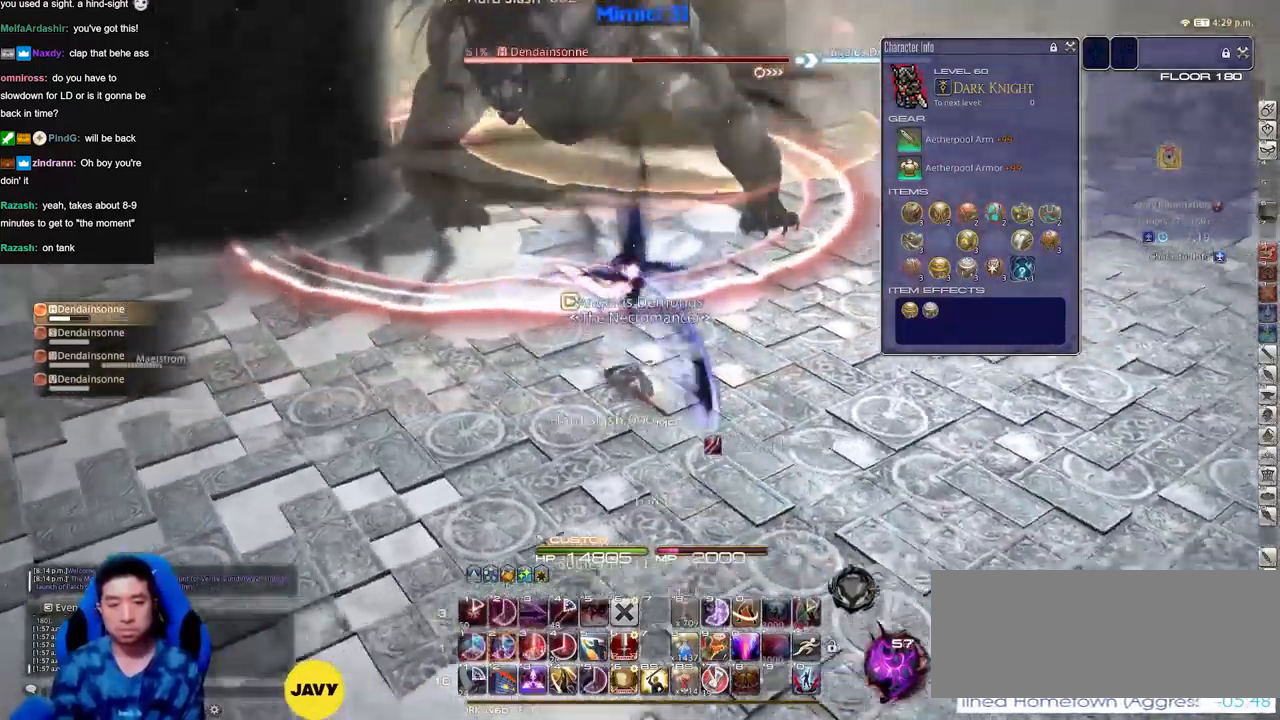
{"keys": [], "events": [[16, "rbracket", "up"], [166, "a", "up"], [300, "lbracket", "down"], [350, "lbracket", "up"], [450, "w", "up"]]}
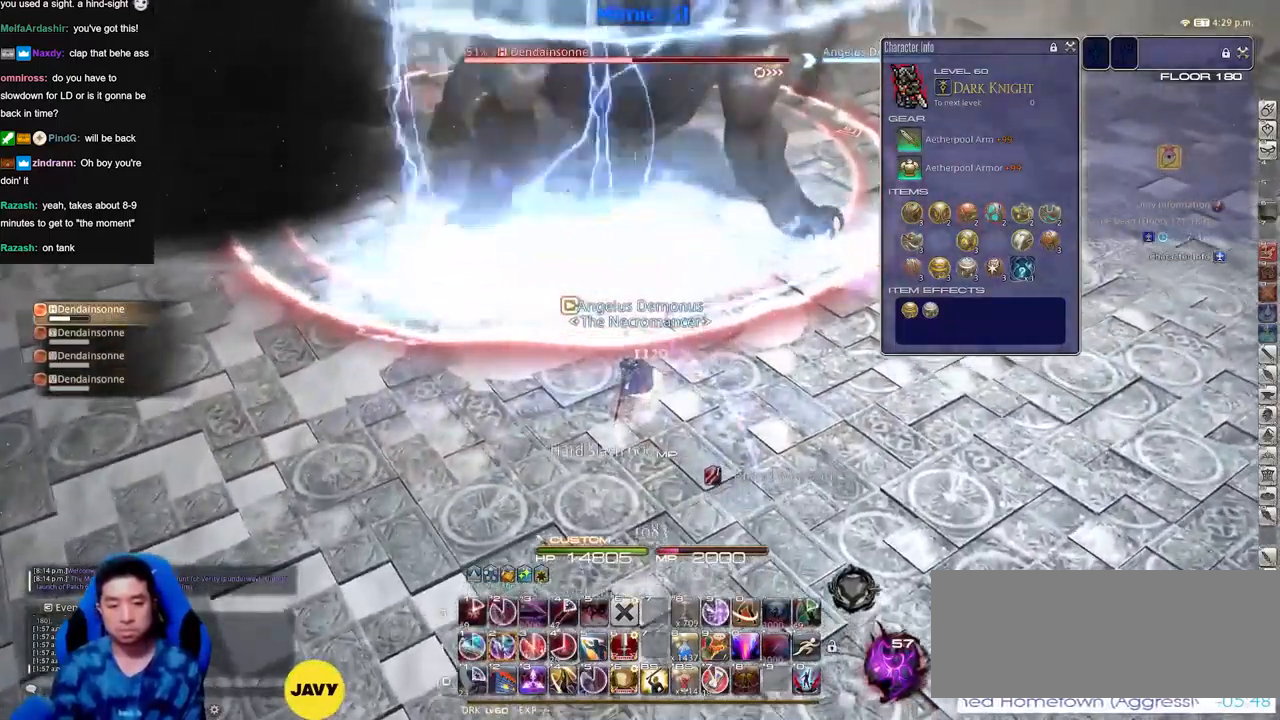
{"keys": [], "events": [[34, "2", "down"], [84, "2", "up"], [184, "2", "down"], [234, "minus", "down"], [267, "2", "up"], [267, "minus", "up"]]}
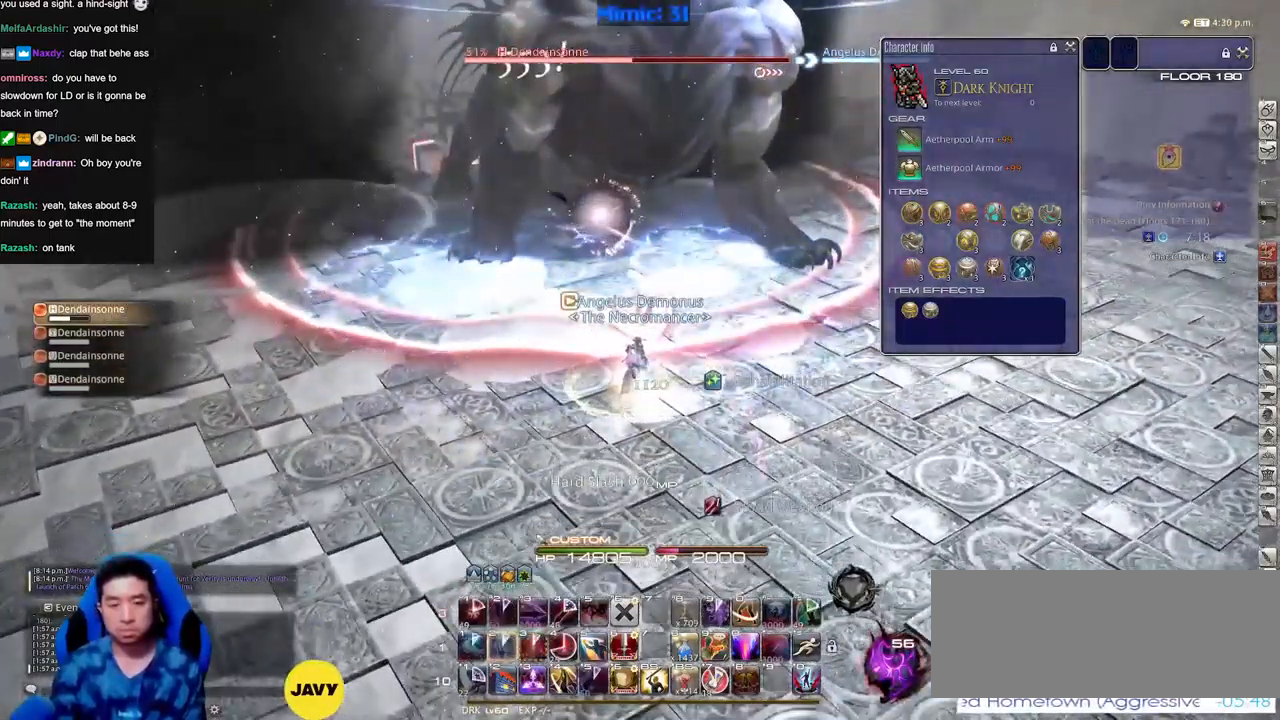
{"keys": [], "events": []}
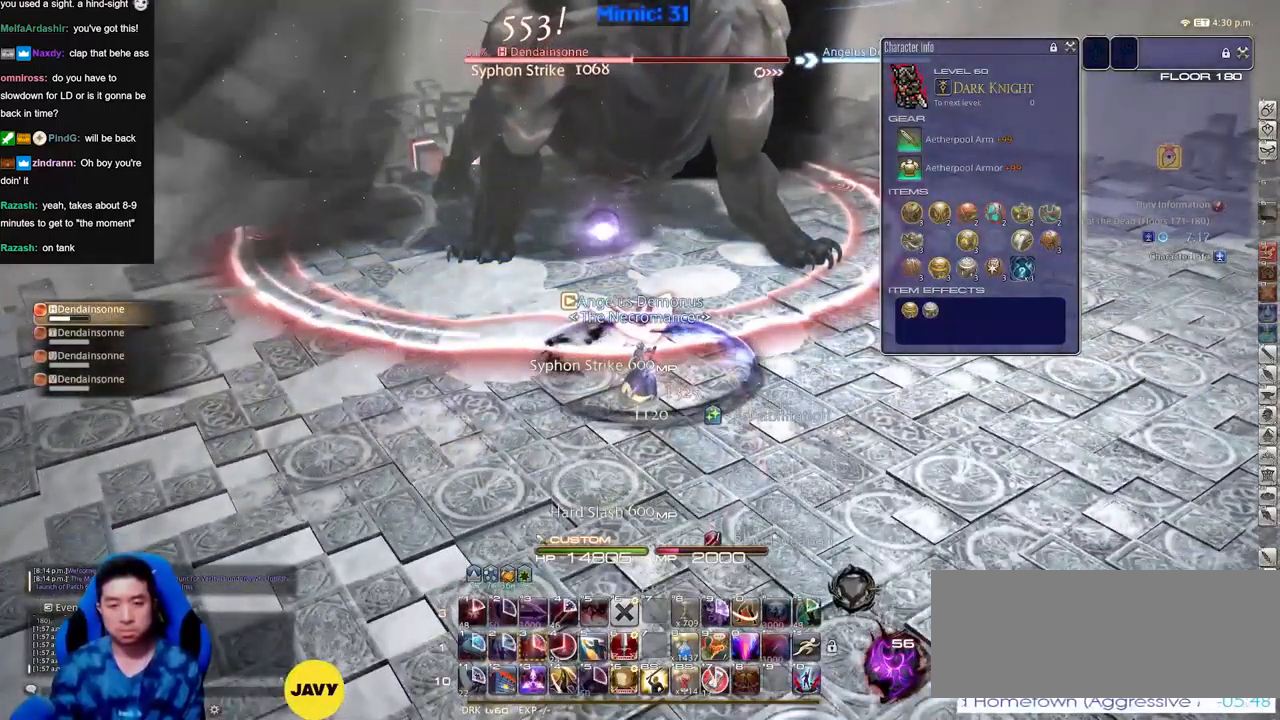
{"keys": [], "events": []}
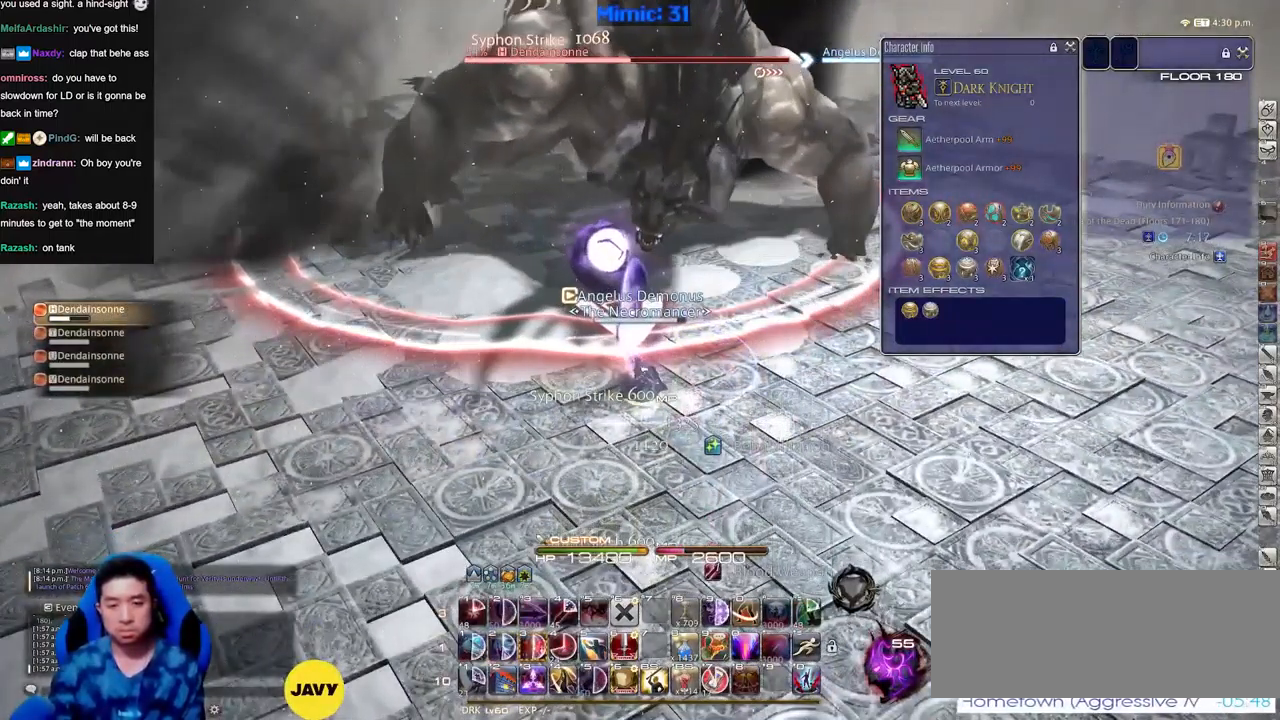
{"keys": [], "events": [[367, "a", "down"], [367, "w", "down"], [467, "a", "up"], [500, "w", "up"]]}
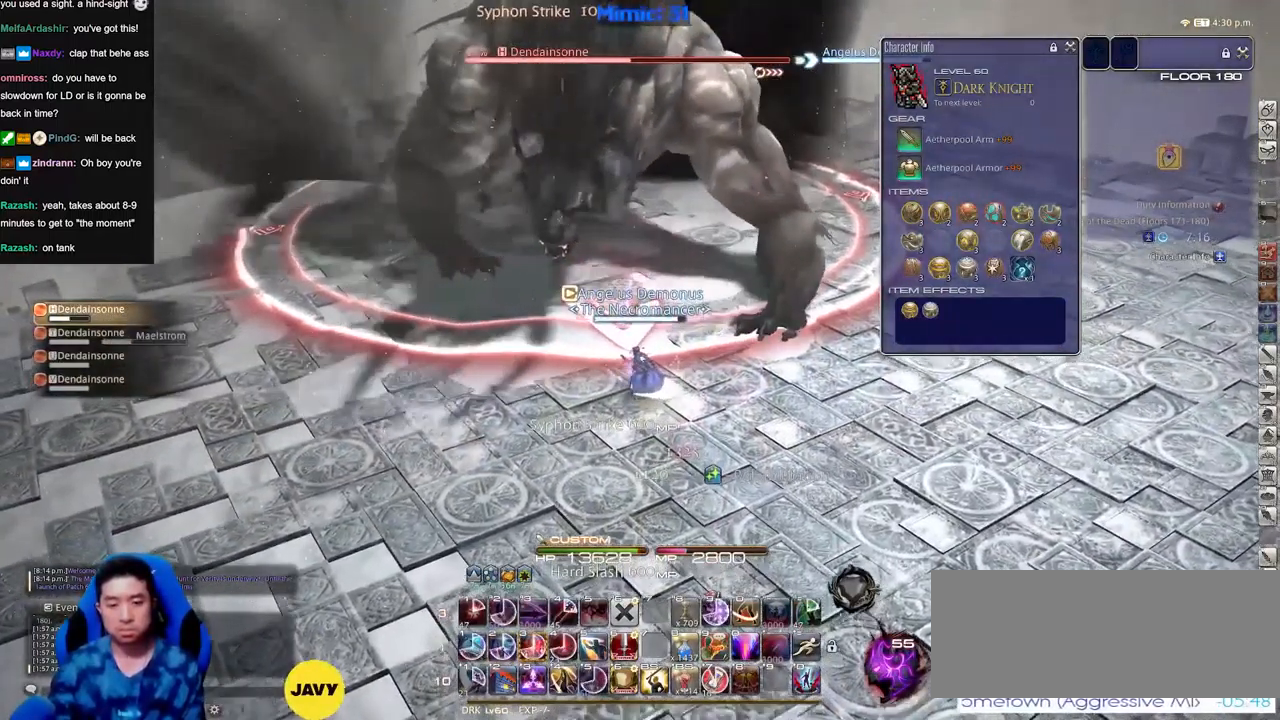
{"keys": [], "events": []}
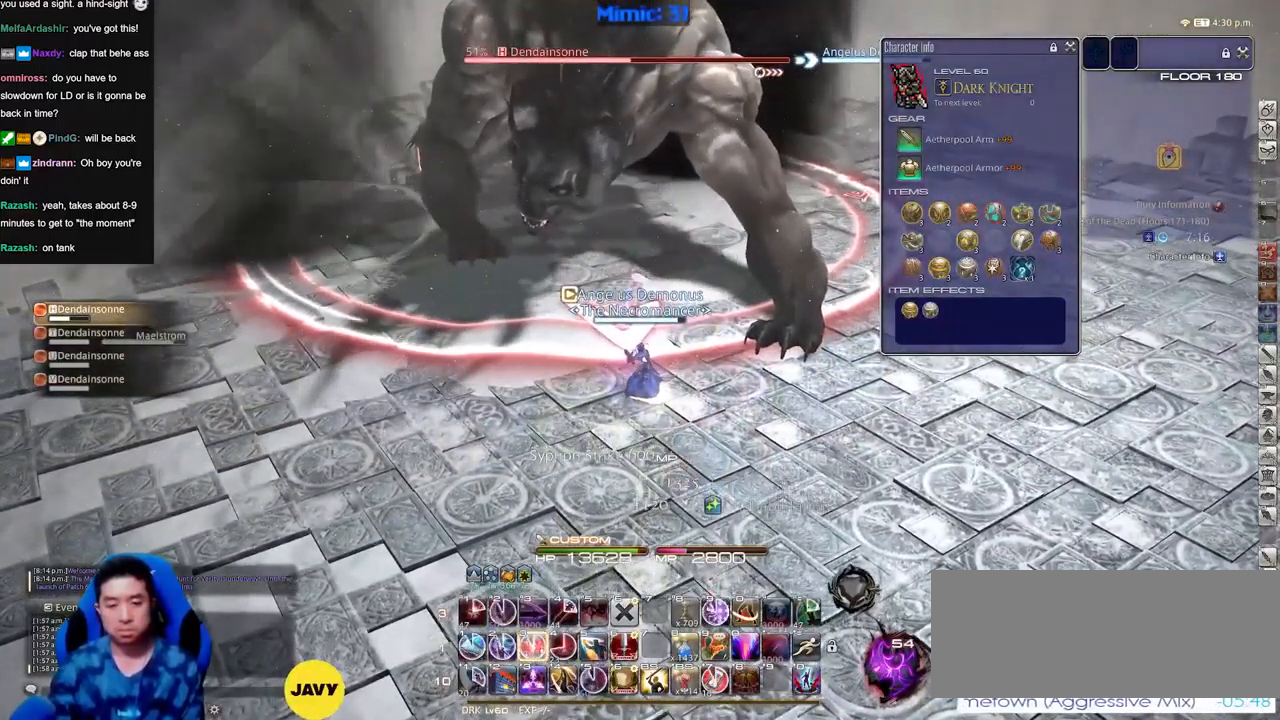
{"keys": [], "events": [[16, "3", "down"], [117, "3", "up"], [217, "rbracket", "down"], [267, "rbracket", "up"]]}
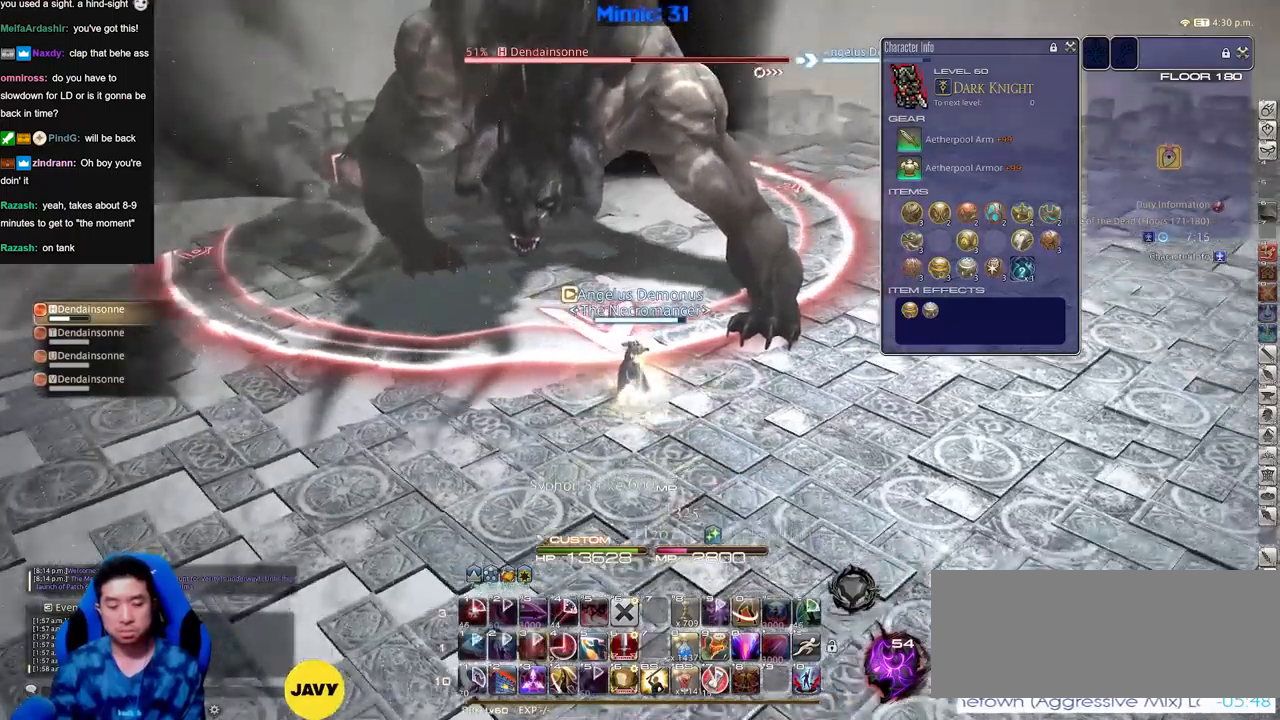
{"keys": [], "events": [[267, "p", "down"], [317, "p", "up"], [417, "p", "down"], [468, "p", "up"]]}
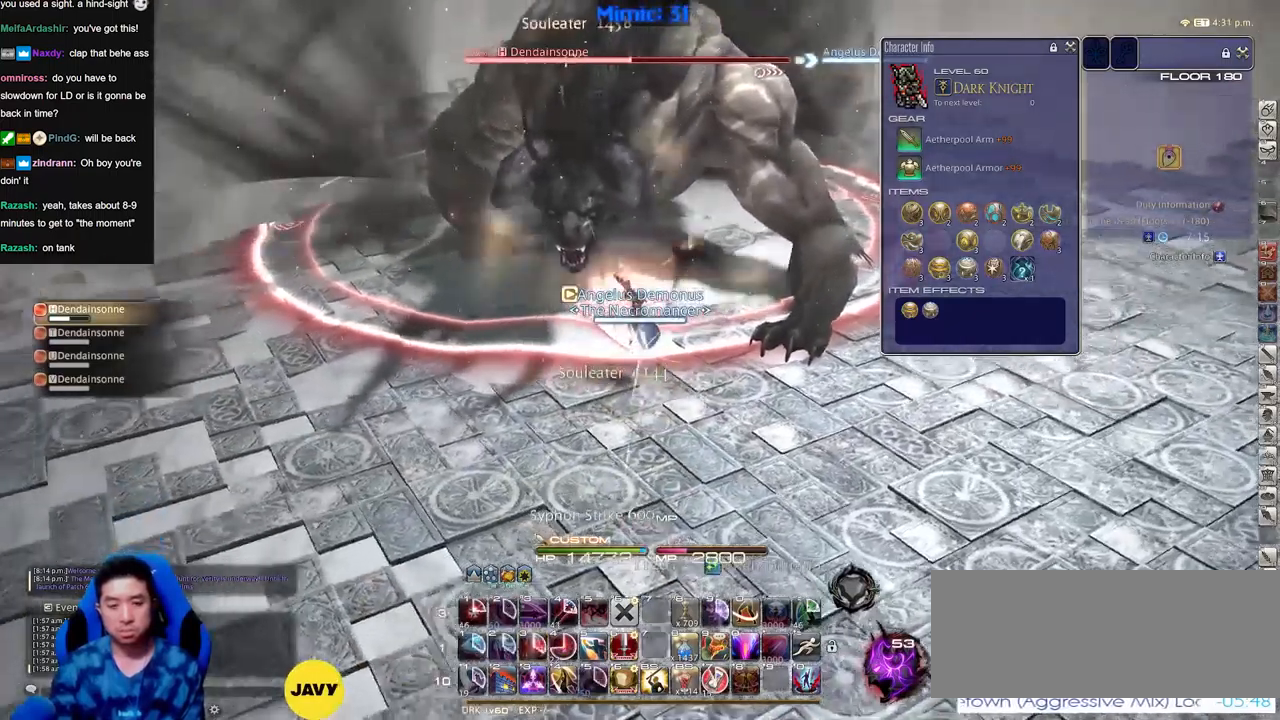
{"keys": [], "events": []}